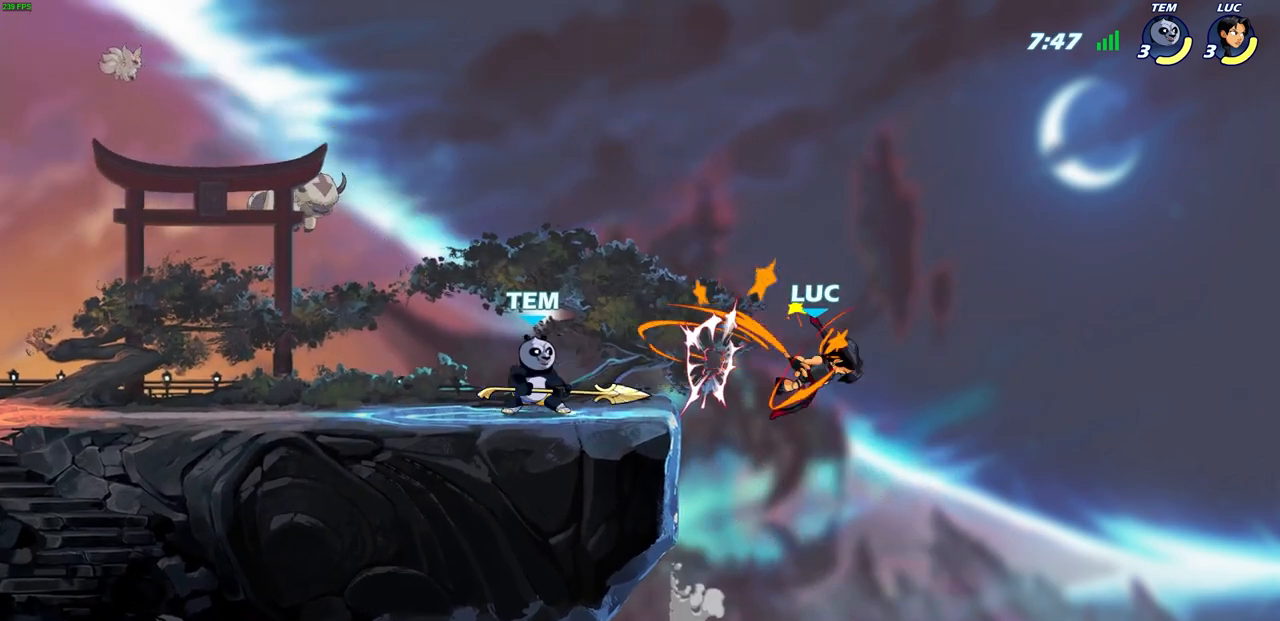
Gameplay with a controller (PlayStation layout); each line is a JSON object with the inputs held at the frame after it. "events" lists button and stick changes between this image and that frame as [ms after this image, input, new state], when the widget could be followed in between. Not read: right_stick.
{"buttons": ["CROSS"], "left_stick": "left", "events": [[150, "left_stick", "left"], [467, "CROSS", "down"]]}
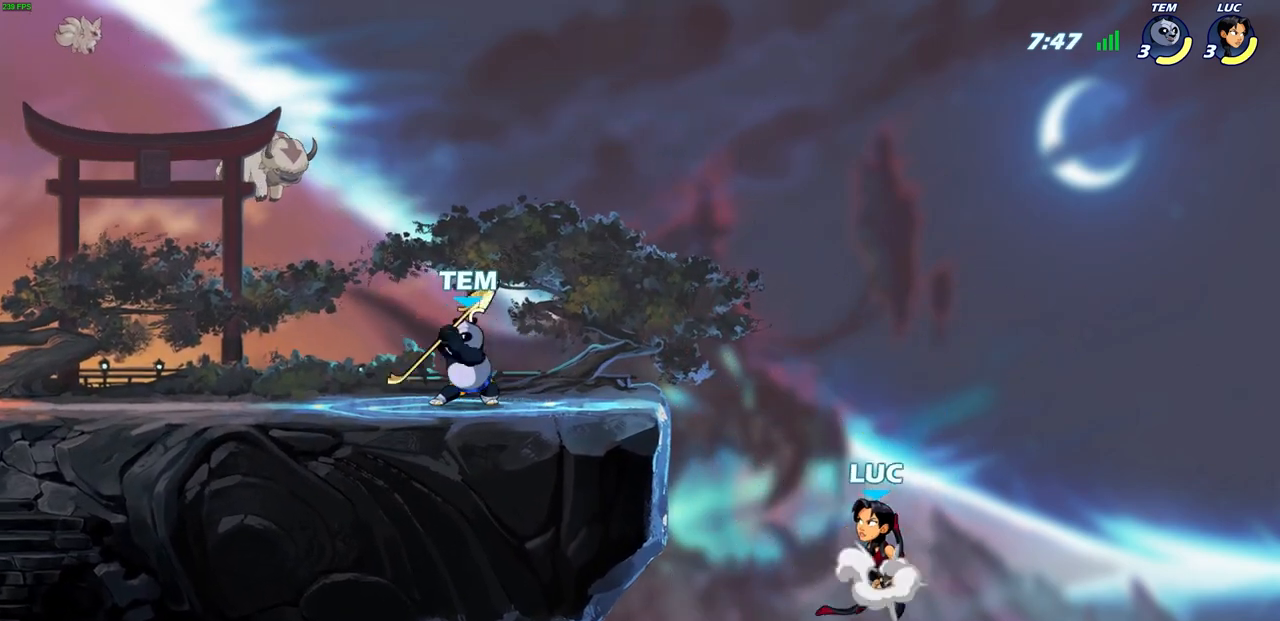
{"buttons": ["R2"], "left_stick": "up-left", "events": [[100, "left_stick", "up-left"], [200, "CROSS", "up"], [383, "R2", "down"]]}
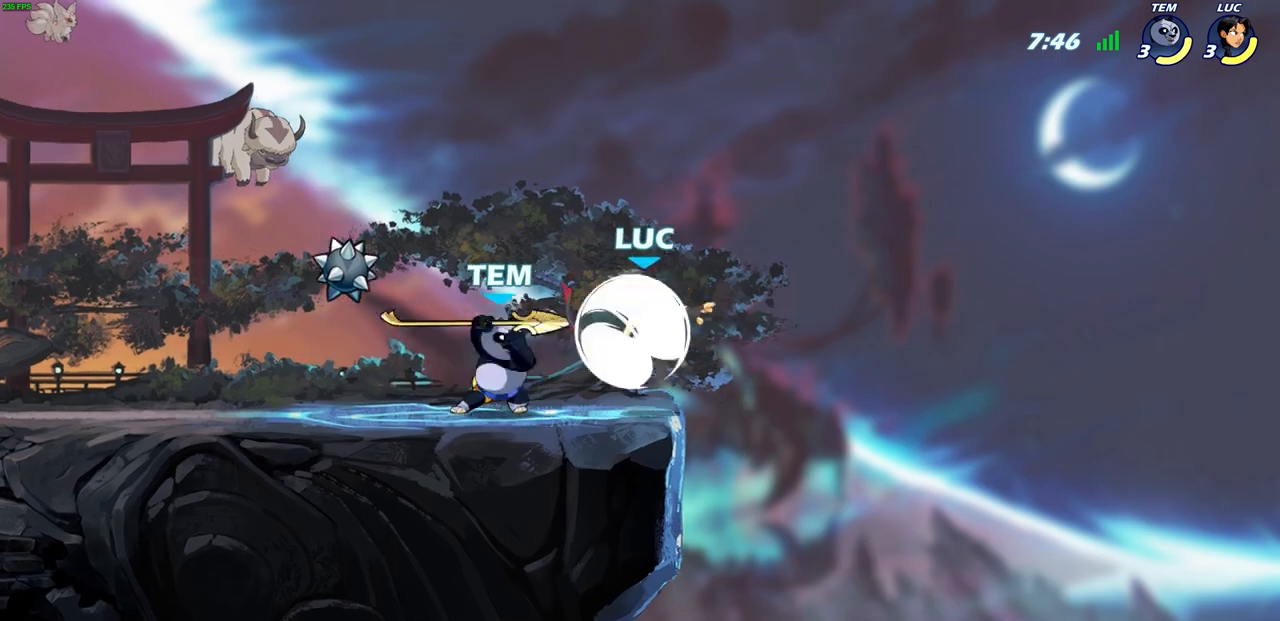
{"buttons": ["SQUARE"], "left_stick": "right", "events": [[167, "R2", "up"], [183, "left_stick", "up-right"], [283, "left_stick", "down-right"], [367, "left_stick", "right"], [450, "SQUARE", "down"]]}
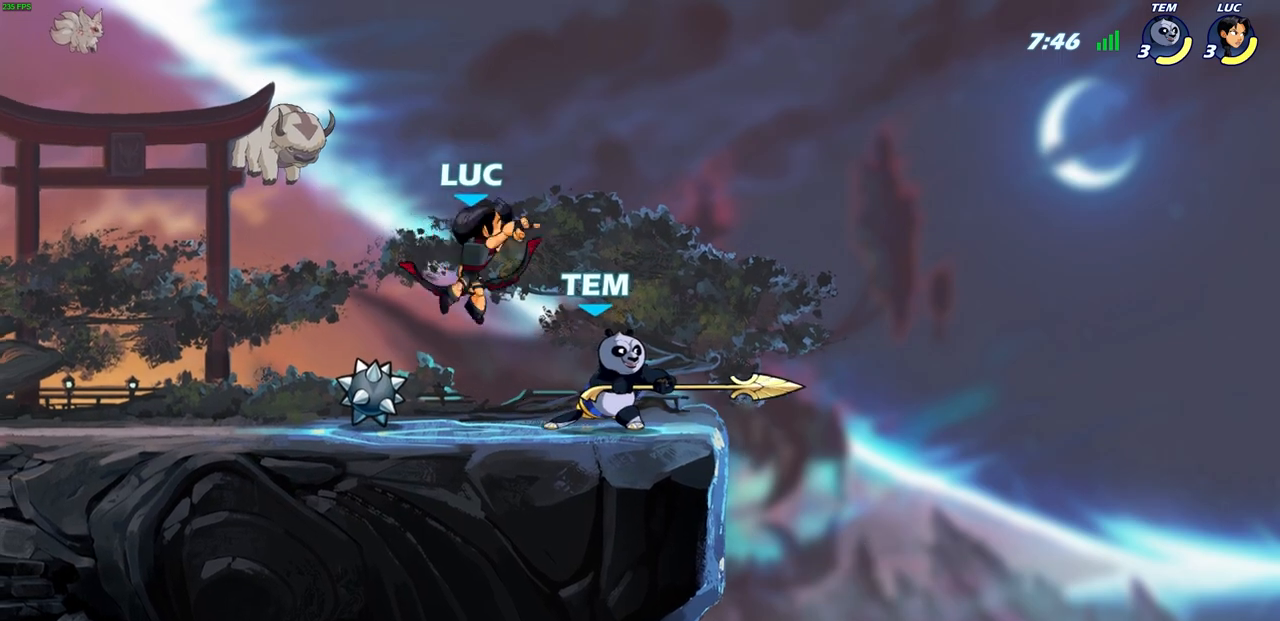
{"buttons": ["CIRCLE"], "left_stick": "down", "events": [[33, "SQUARE", "up"], [467, "CIRCLE", "down"], [467, "left_stick", "down"]]}
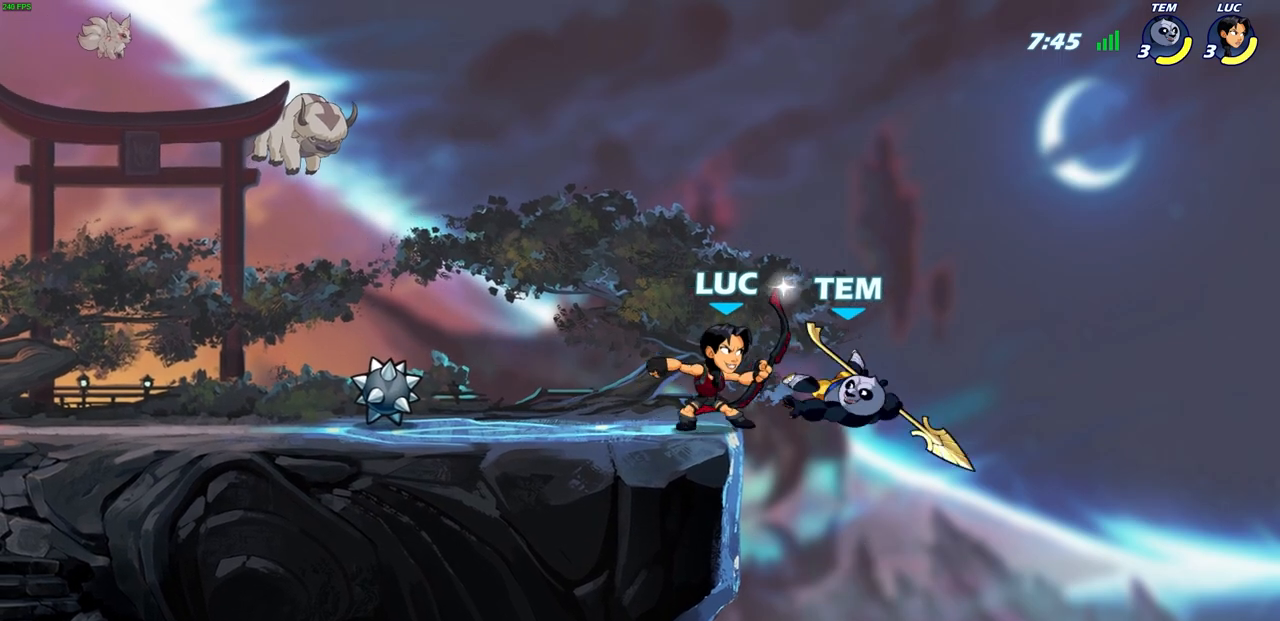
{"buttons": [], "left_stick": "center", "events": [[33, "CIRCLE", "up"], [83, "left_stick", "center"]]}
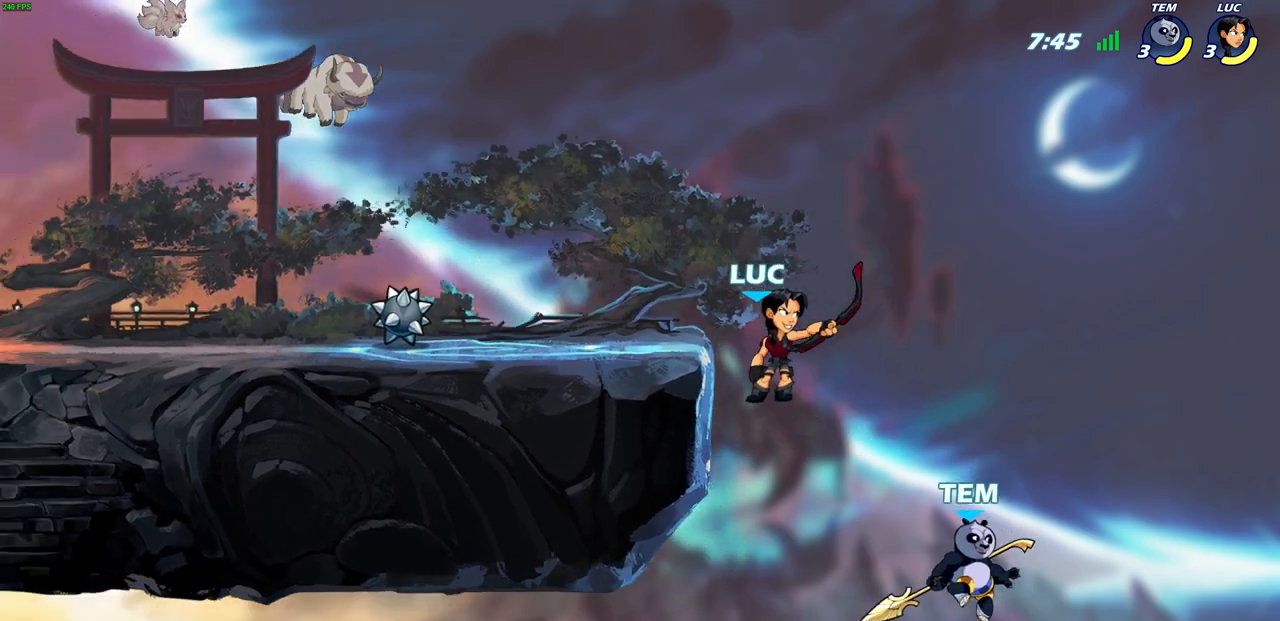
{"buttons": ["CROSS"], "left_stick": "right", "events": [[317, "left_stick", "right"], [467, "CROSS", "down"]]}
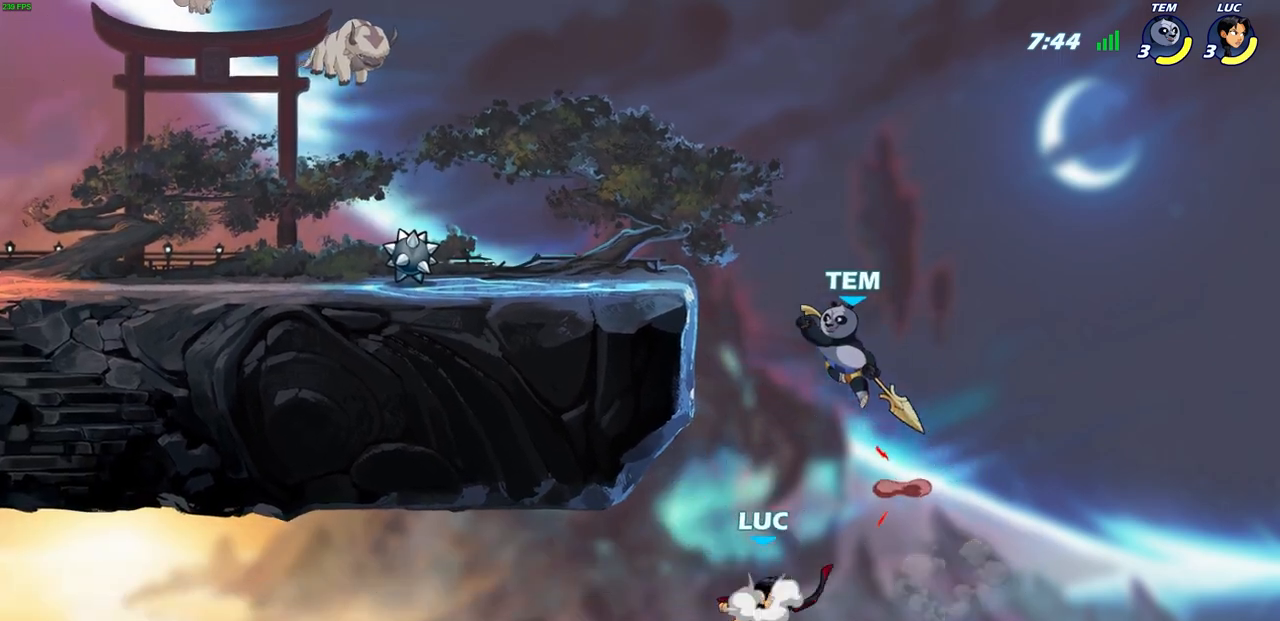
{"buttons": [], "left_stick": "up-left", "events": [[33, "left_stick", "up"], [50, "SQUARE", "down"], [67, "CROSS", "up"], [100, "left_stick", "up-left"], [150, "SQUARE", "up"], [250, "left_stick", "up-right"], [450, "left_stick", "up-left"]]}
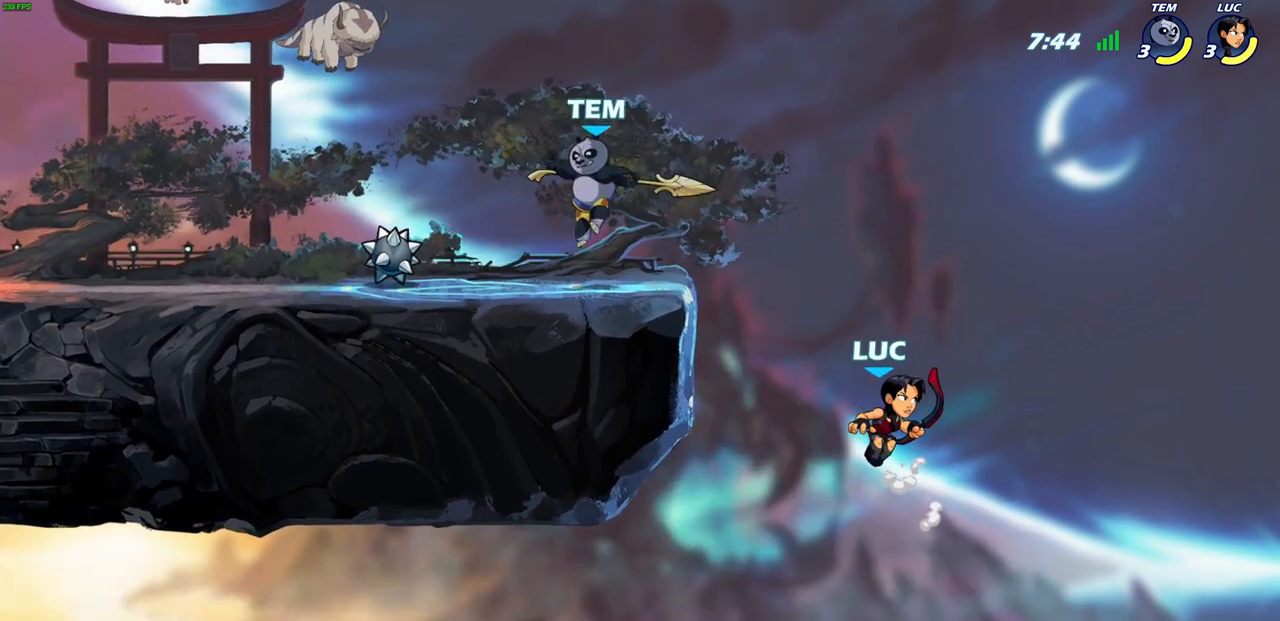
{"buttons": [], "left_stick": "up-left", "events": [[267, "CROSS", "down"], [483, "CROSS", "up"]]}
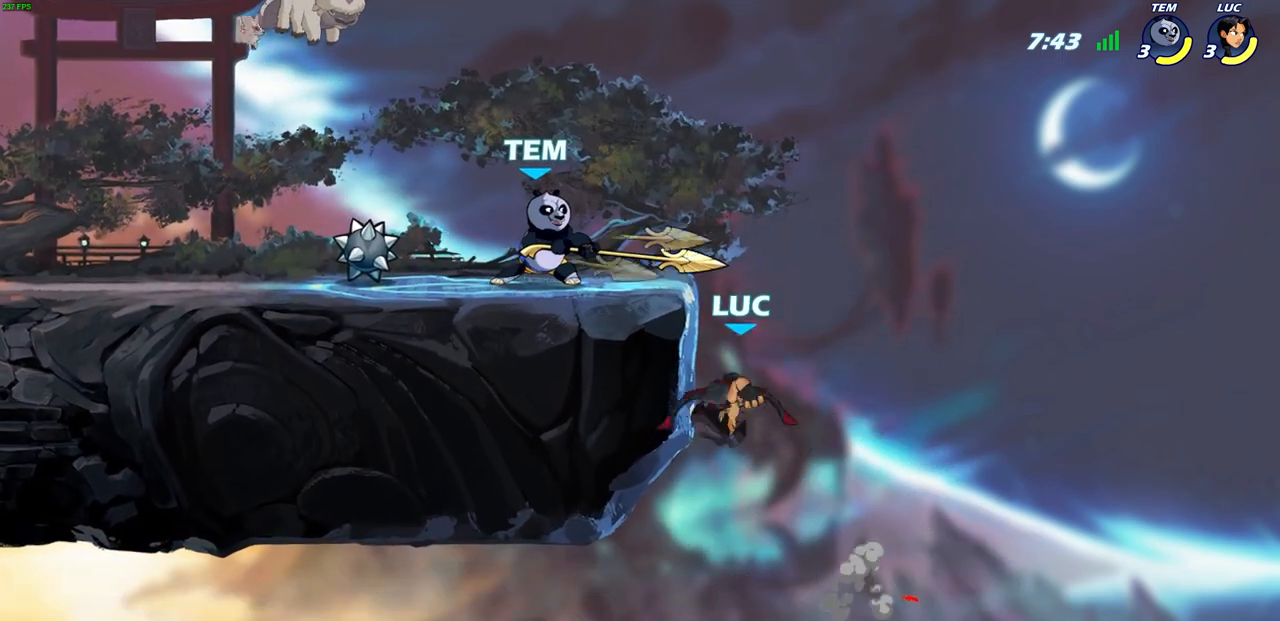
{"buttons": [], "left_stick": "left", "events": [[100, "left_stick", "right"], [150, "left_stick", "up-left"], [183, "R2", "down"], [217, "CIRCLE", "down"], [217, "left_stick", "center"], [283, "CIRCLE", "up"], [300, "R2", "up"], [417, "left_stick", "left"]]}
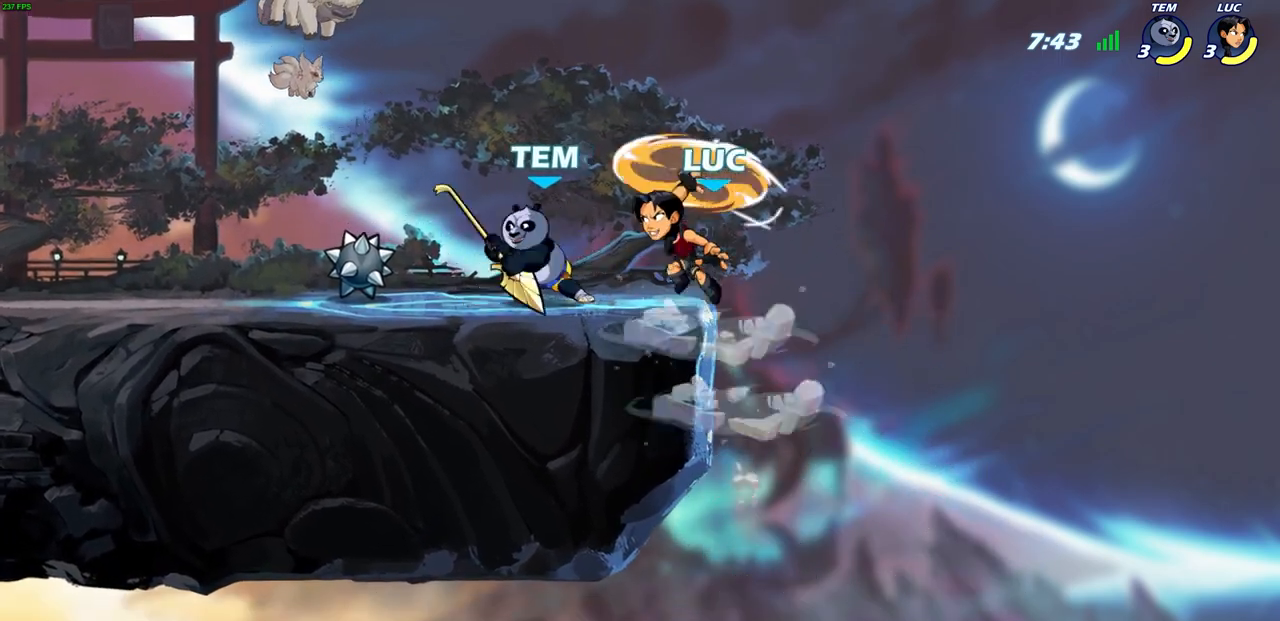
{"buttons": [], "left_stick": "right", "events": [[300, "left_stick", "center"], [450, "left_stick", "right"]]}
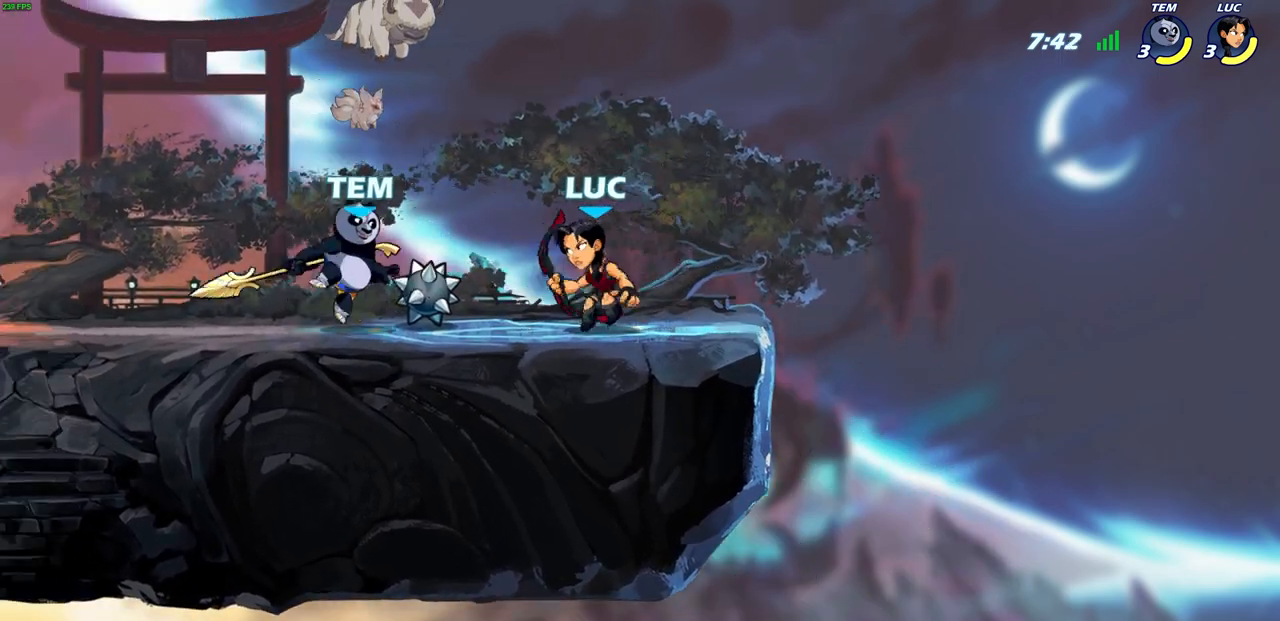
{"buttons": [], "left_stick": "center", "events": [[33, "CROSS", "down"], [250, "CROSS", "up"], [367, "left_stick", "center"]]}
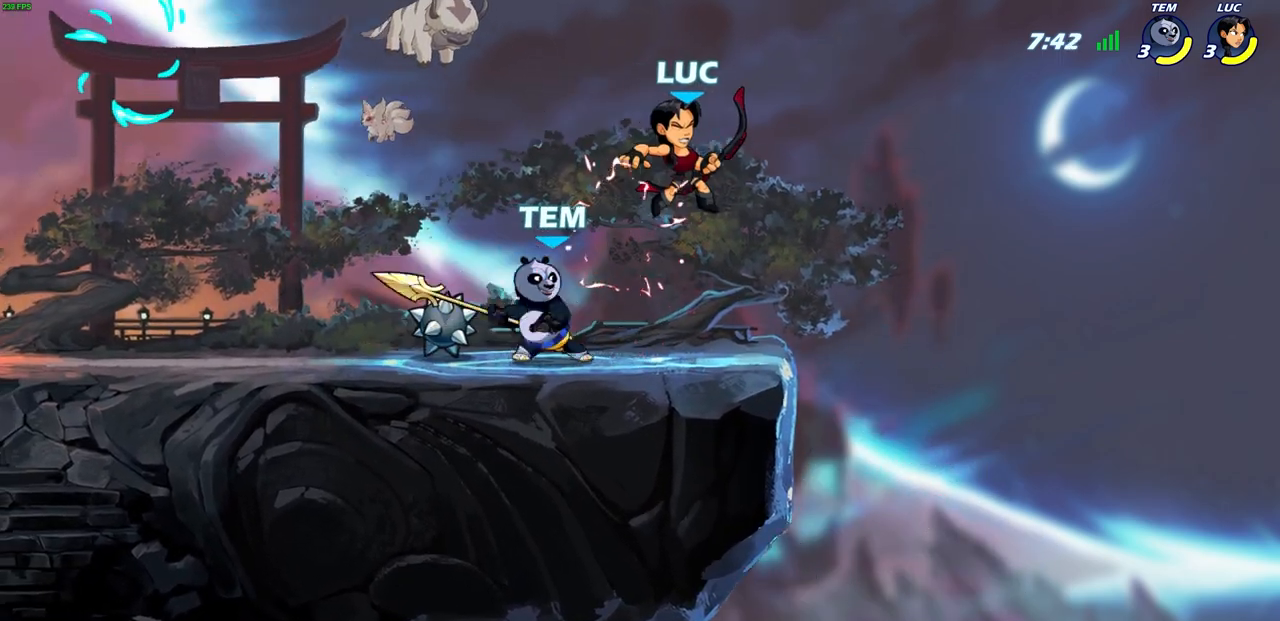
{"buttons": [], "left_stick": "up-left", "events": [[50, "left_stick", "up-left"], [167, "CROSS", "down"], [217, "R2", "down"], [383, "CROSS", "up"], [467, "R2", "up"]]}
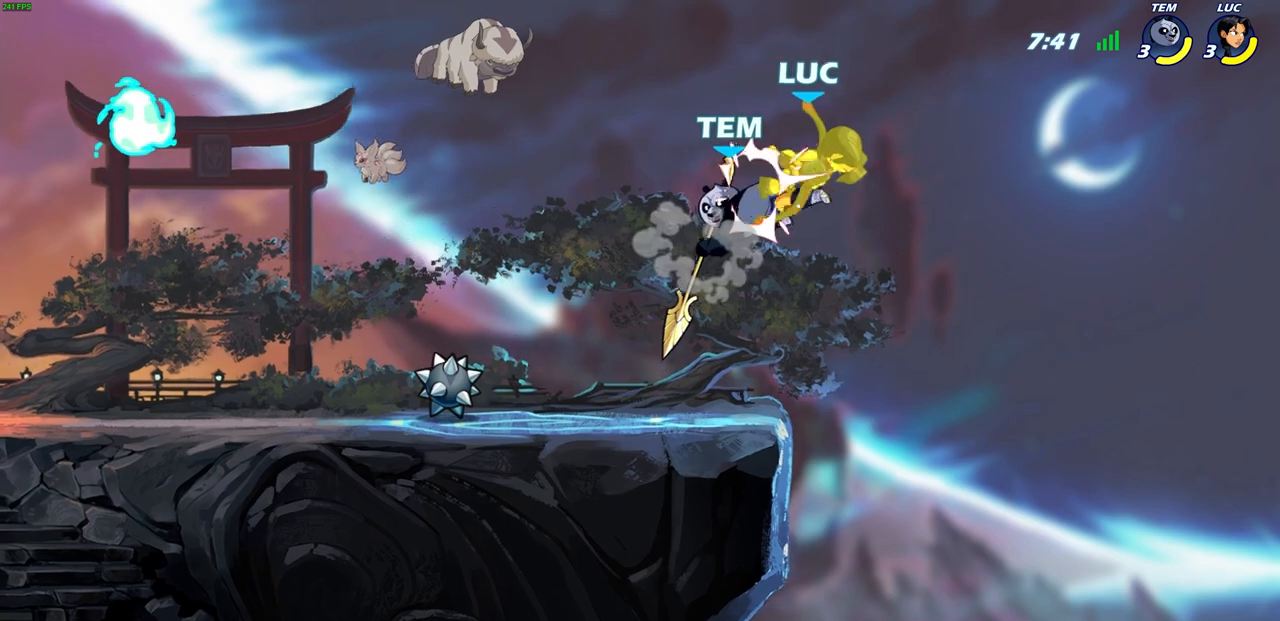
{"buttons": [], "left_stick": "down-right", "events": [[17, "left_stick", "center"], [433, "left_stick", "down-right"]]}
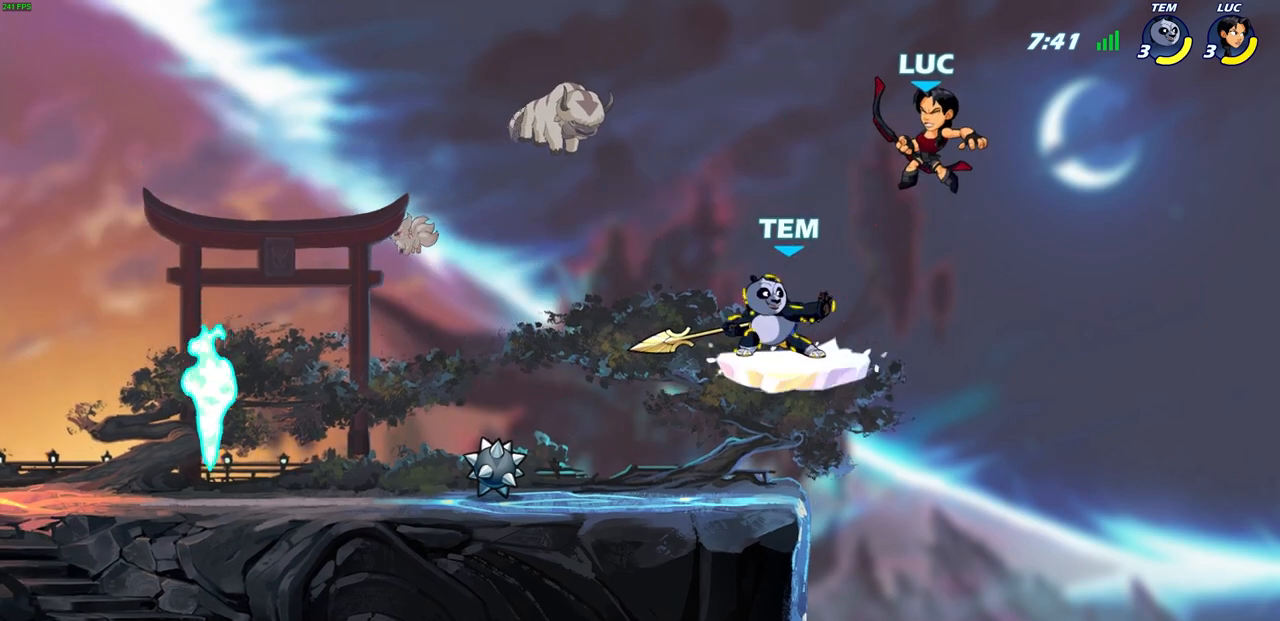
{"buttons": [], "left_stick": "down-left", "events": [[17, "CROSS", "down"], [17, "left_stick", "down"], [33, "R2", "down"], [133, "left_stick", "down-left"], [150, "CROSS", "up"], [233, "left_stick", "left"], [317, "R2", "up"], [467, "left_stick", "down-left"]]}
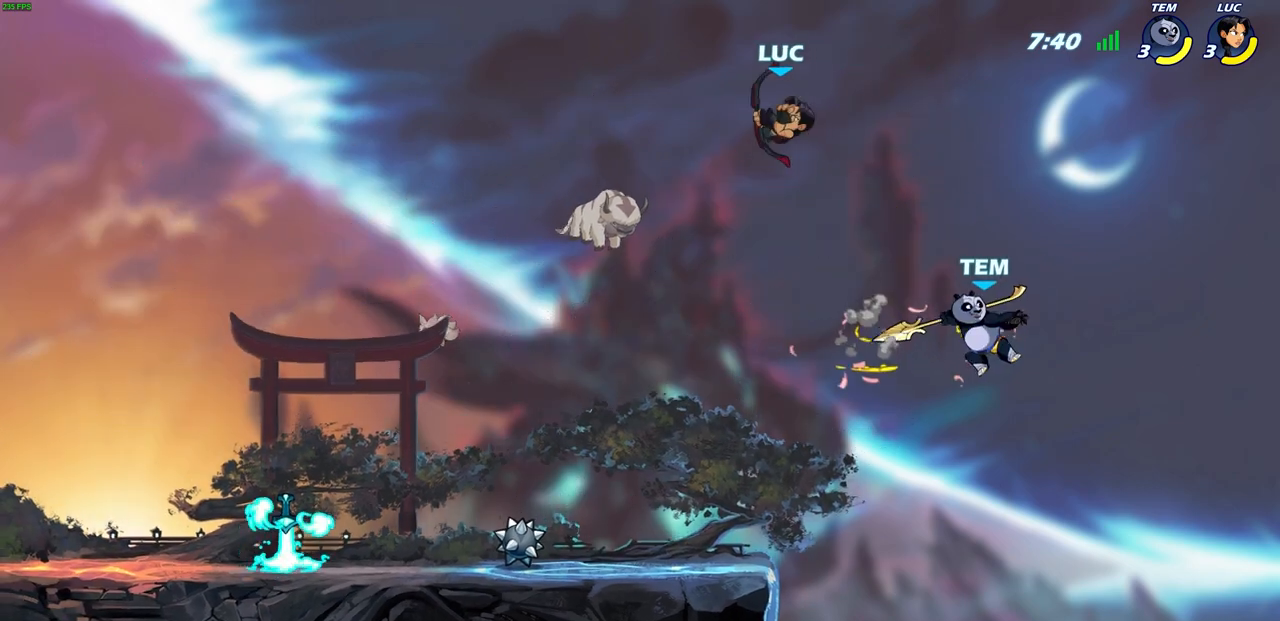
{"buttons": [], "left_stick": "down-right", "events": [[167, "left_stick", "down-right"], [350, "left_stick", "down"], [467, "left_stick", "down-right"]]}
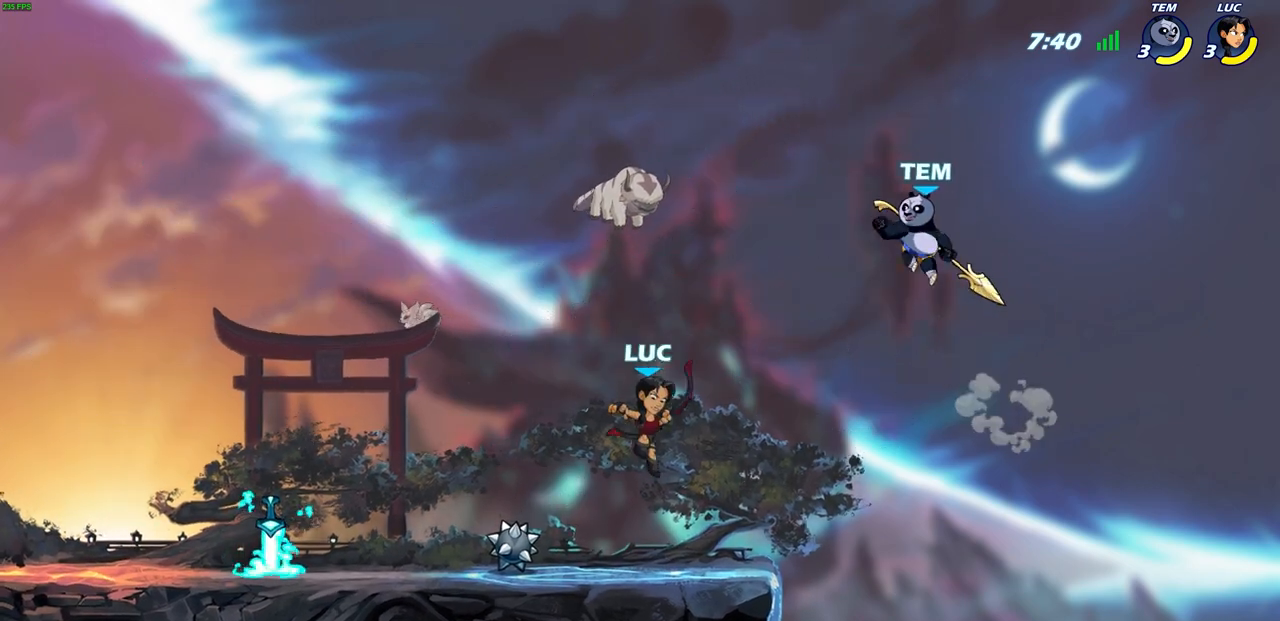
{"buttons": [], "left_stick": "center", "events": [[117, "left_stick", "center"], [200, "SQUARE", "down"], [317, "SQUARE", "up"]]}
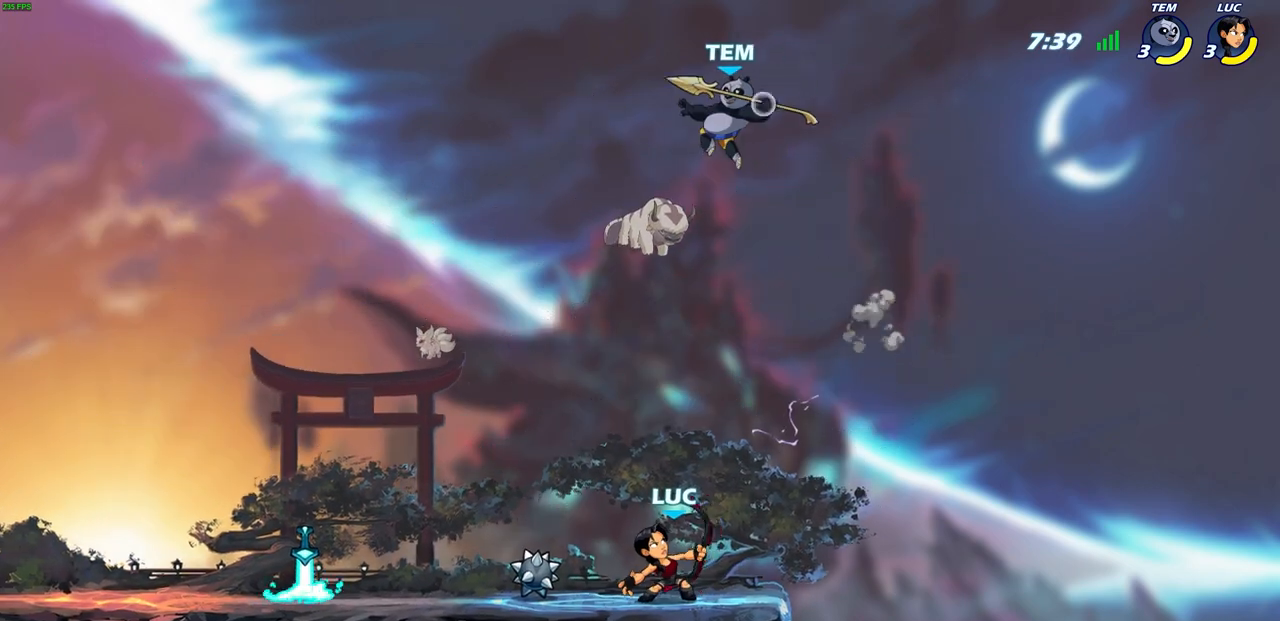
{"buttons": ["R2"], "left_stick": "left", "events": [[200, "left_stick", "left"], [367, "R2", "down"]]}
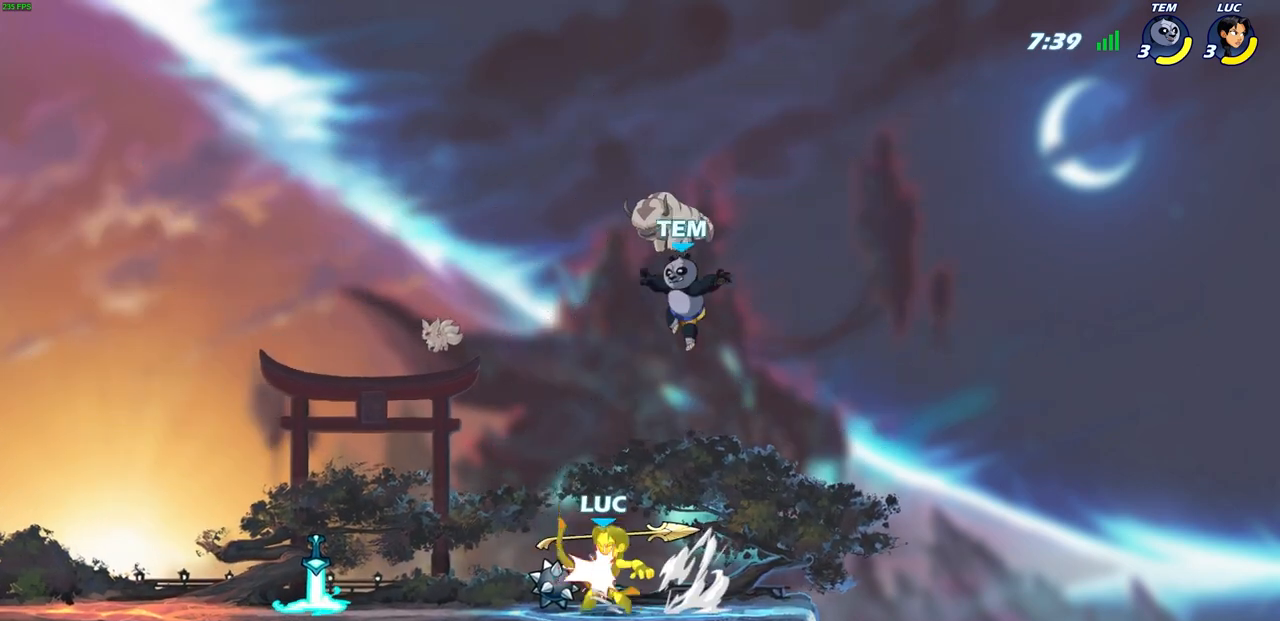
{"buttons": [], "left_stick": "down-left", "events": [[17, "R2", "up"], [267, "left_stick", "down-left"], [333, "R2", "down"], [400, "SQUARE", "down"], [500, "R2", "up"], [500, "SQUARE", "up"]]}
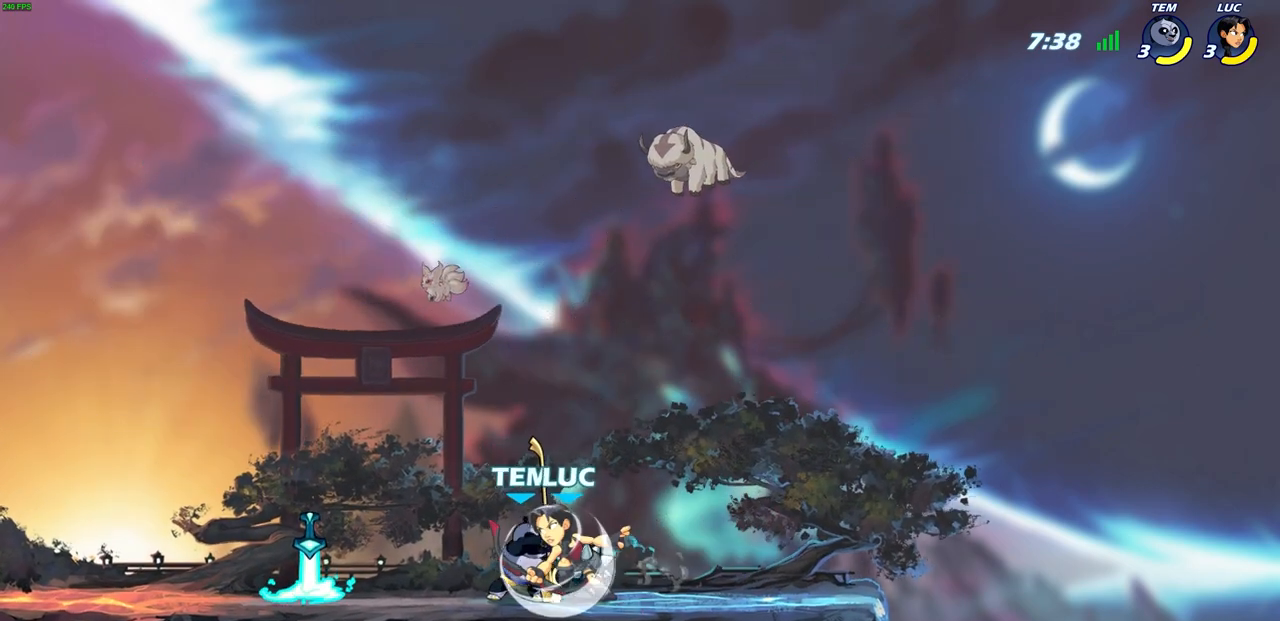
{"buttons": ["SQUARE", "R2"], "left_stick": "right", "events": [[50, "left_stick", "center"], [350, "left_stick", "right"], [450, "R2", "down"], [500, "SQUARE", "down"]]}
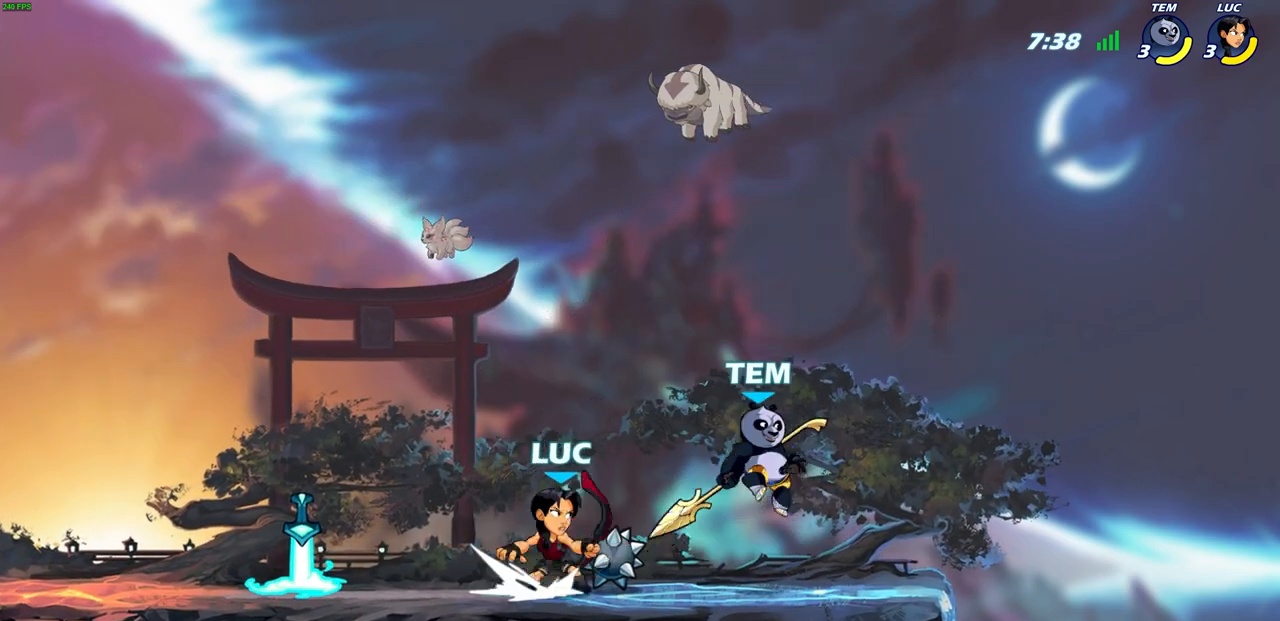
{"buttons": [], "left_stick": "right", "events": [[33, "left_stick", "center"], [50, "SQUARE", "up"], [67, "R2", "up"], [483, "left_stick", "right"]]}
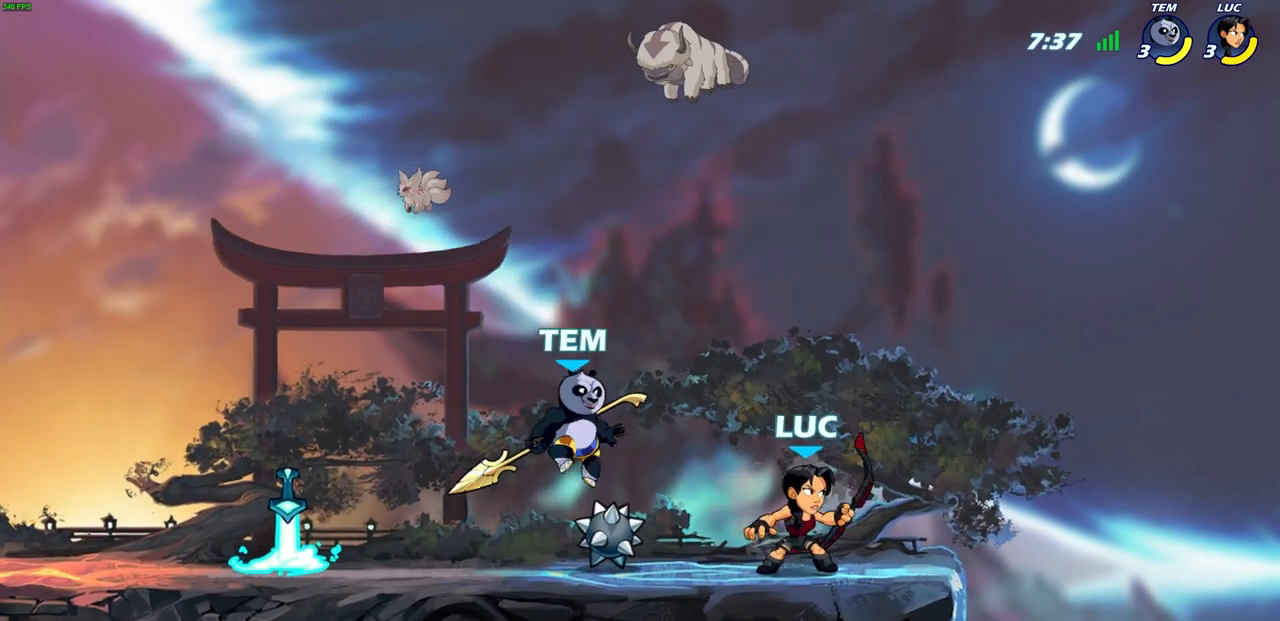
{"buttons": [], "left_stick": "down-left", "events": [[17, "CROSS", "down"], [233, "CROSS", "up"], [233, "left_stick", "up-left"], [433, "left_stick", "down-left"]]}
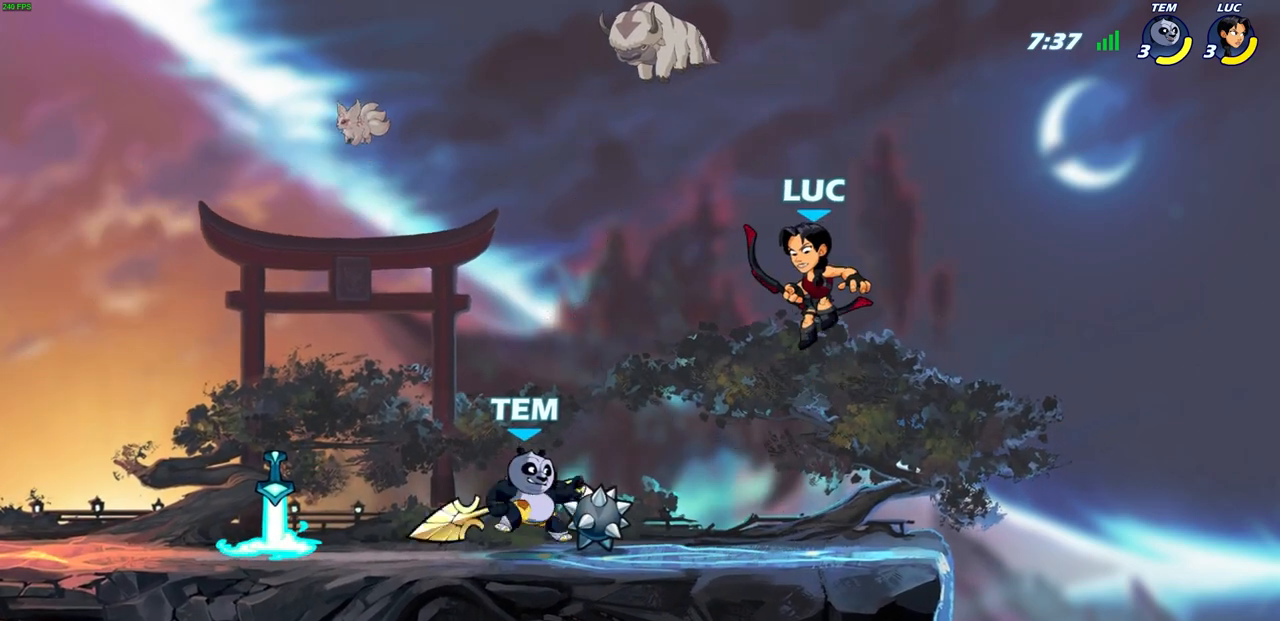
{"buttons": [], "left_stick": "left", "events": [[50, "SQUARE", "down"], [117, "SQUARE", "up"], [117, "left_stick", "center"], [483, "left_stick", "left"]]}
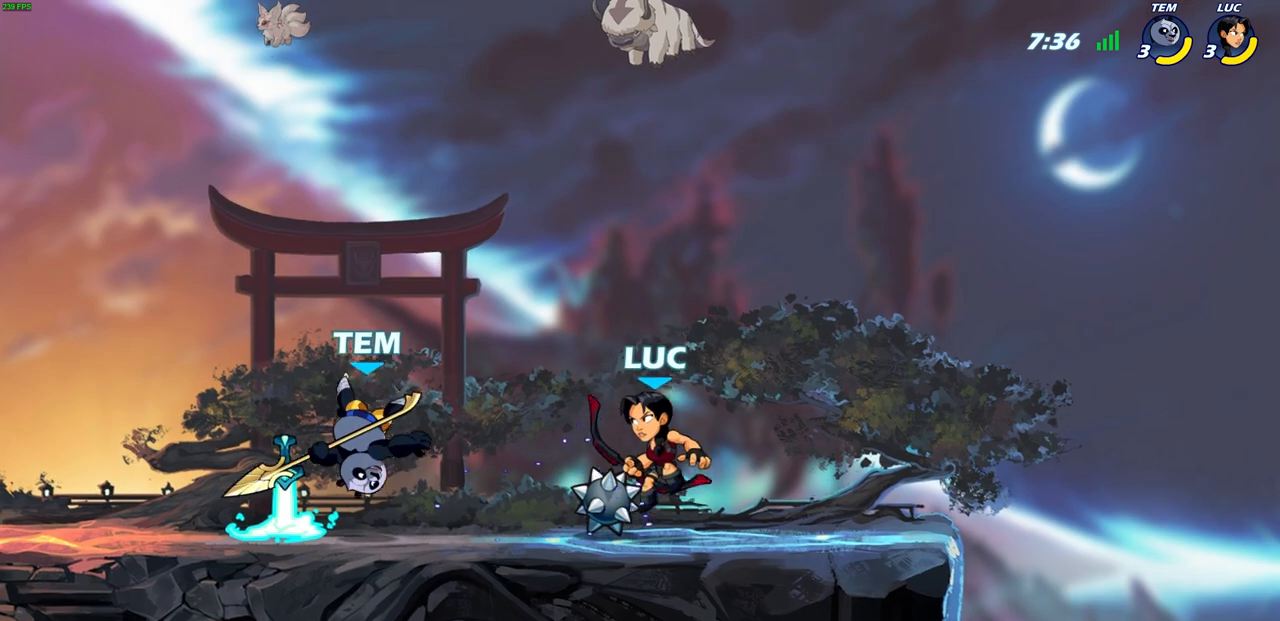
{"buttons": [], "left_stick": "center", "events": [[67, "SQUARE", "down"], [183, "SQUARE", "up"], [267, "left_stick", "center"]]}
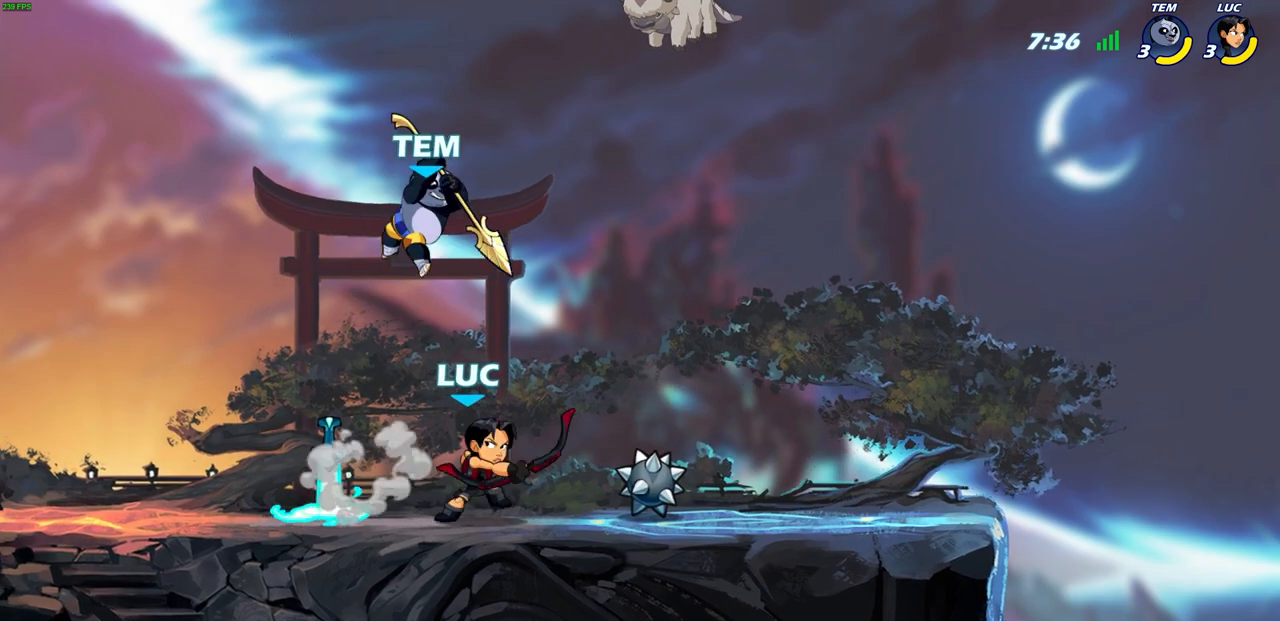
{"buttons": [], "left_stick": "center", "events": [[67, "left_stick", "right"], [150, "left_stick", "center"], [217, "SQUARE", "down"], [300, "SQUARE", "up"]]}
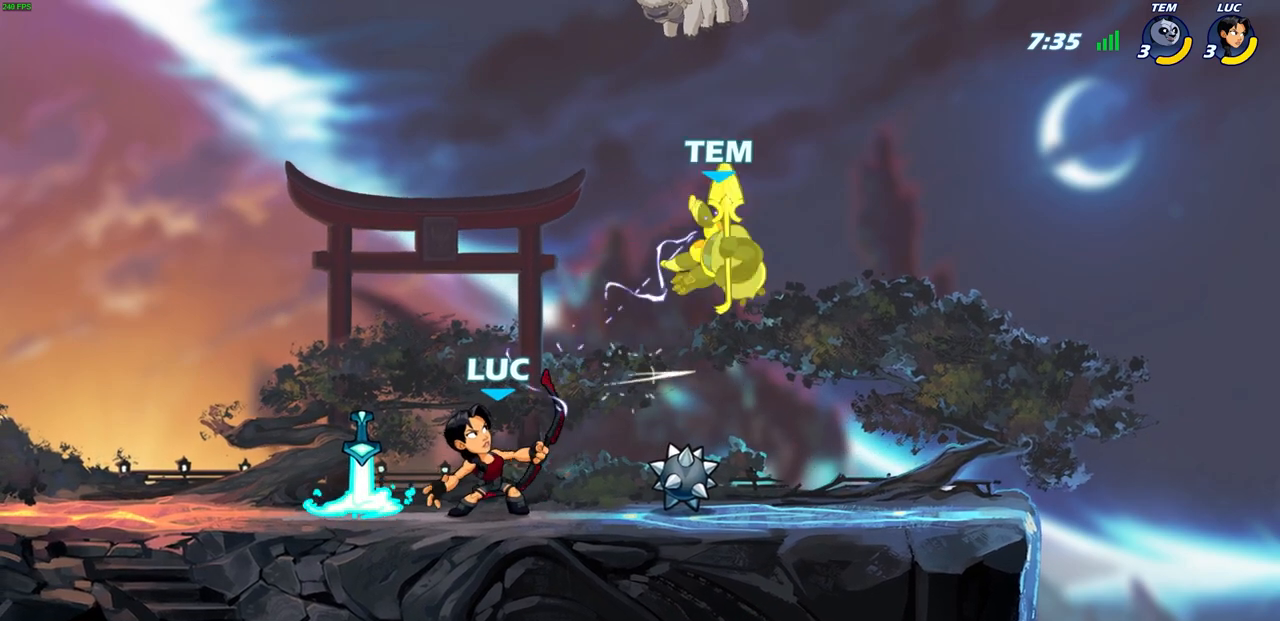
{"buttons": [], "left_stick": "center", "events": []}
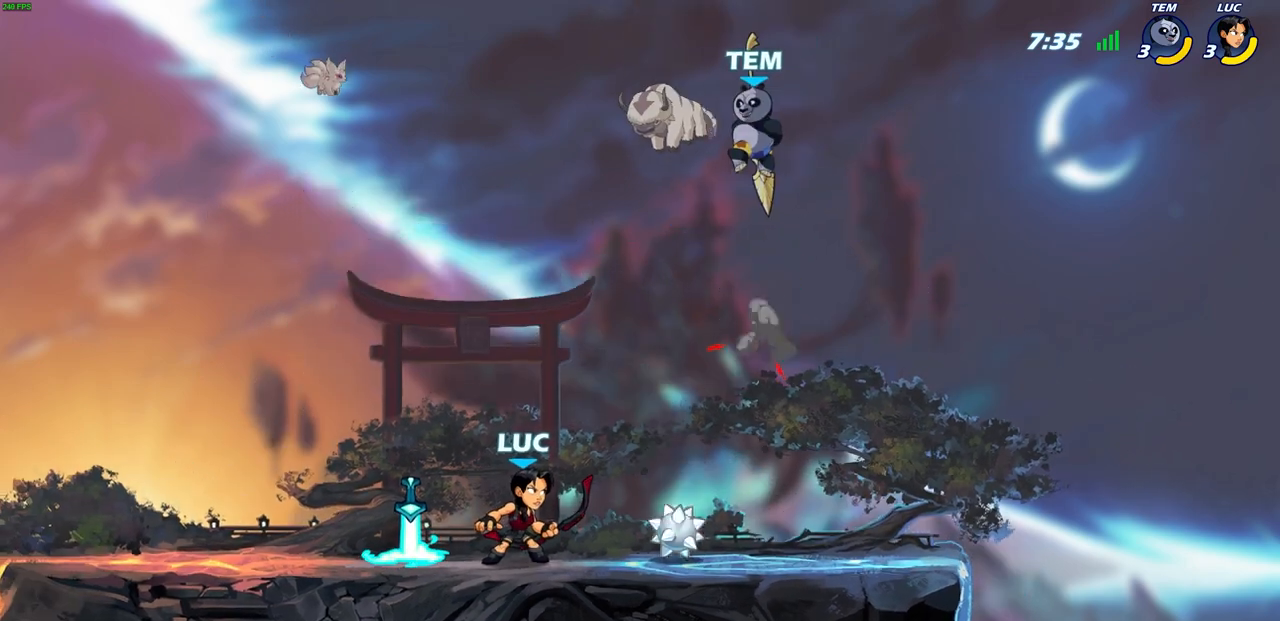
{"buttons": [], "left_stick": "center", "events": [[183, "CIRCLE", "down"], [267, "CIRCLE", "up"]]}
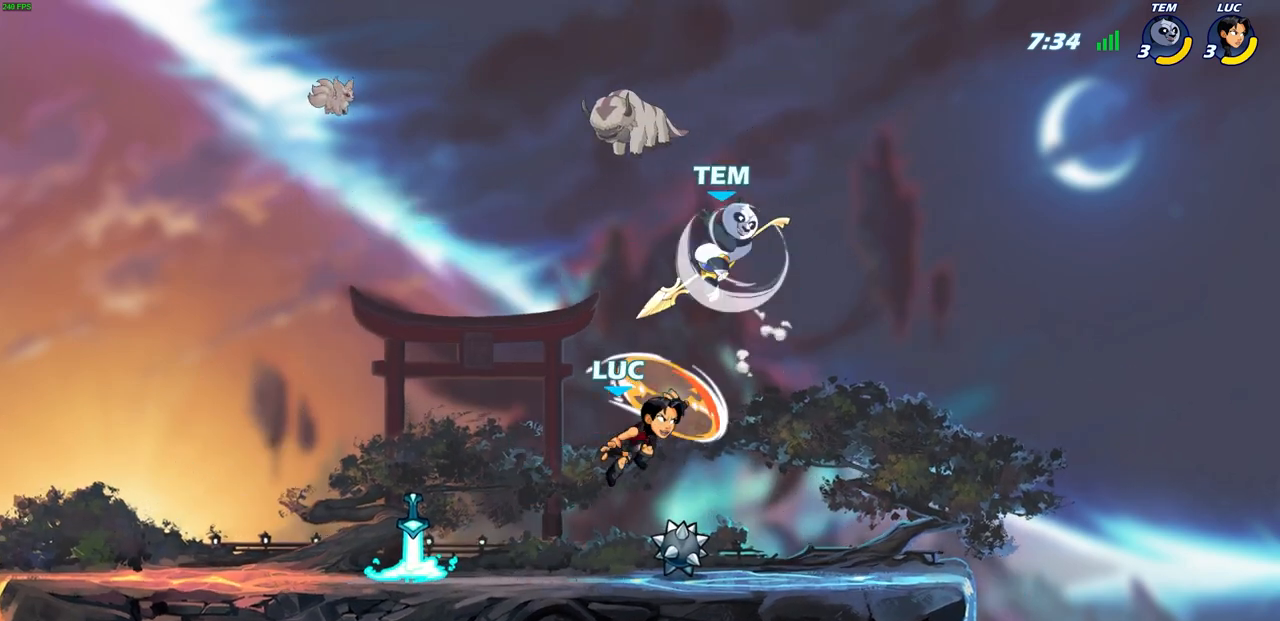
{"buttons": ["CROSS"], "left_stick": "right", "events": [[317, "left_stick", "right"], [433, "CROSS", "down"]]}
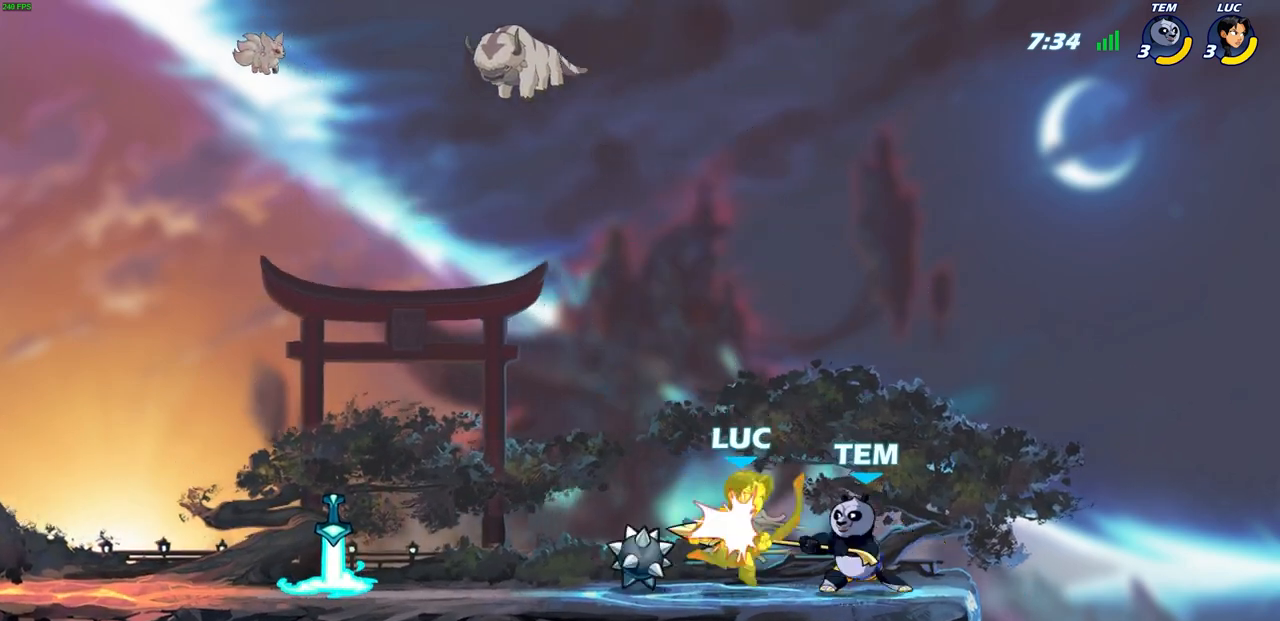
{"buttons": [], "left_stick": "center", "events": [[17, "R2", "down"], [17, "left_stick", "up"], [117, "CROSS", "up"], [133, "left_stick", "left"], [250, "R2", "up"], [367, "left_stick", "center"]]}
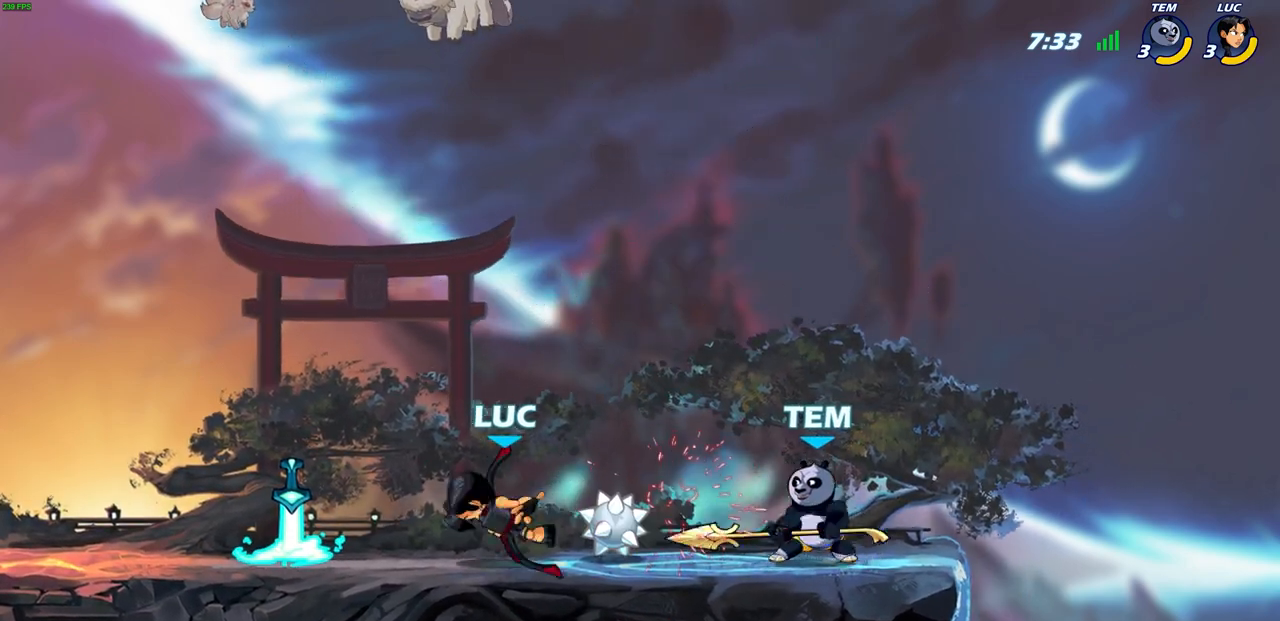
{"buttons": [], "left_stick": "center", "events": [[67, "left_stick", "right"], [167, "SQUARE", "down"], [250, "SQUARE", "up"], [300, "left_stick", "center"]]}